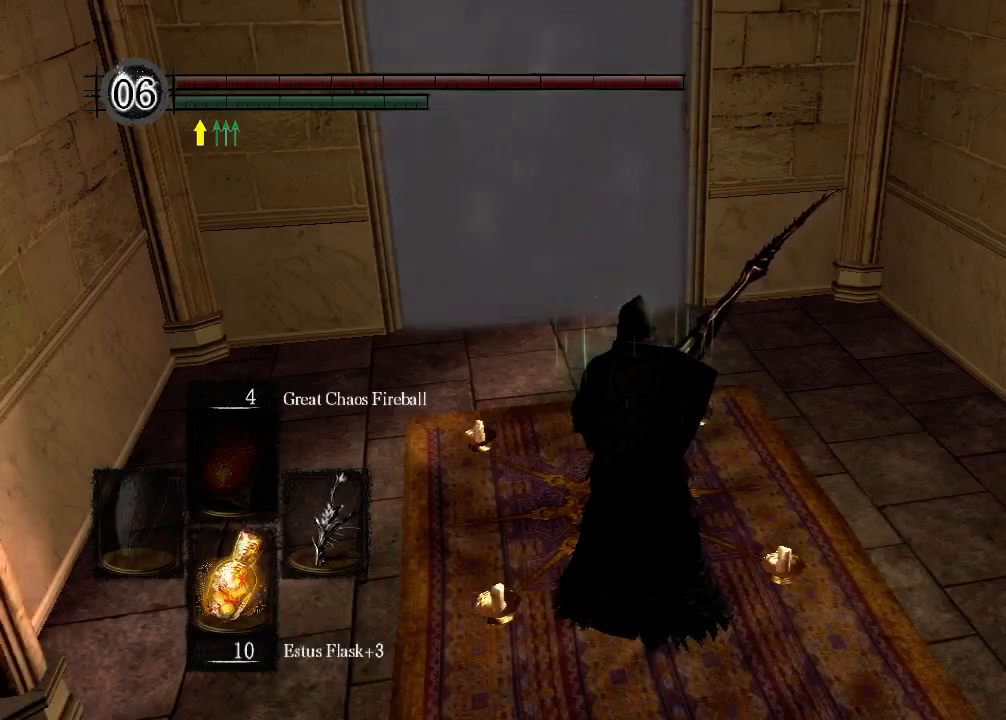
Gameplay with a controller (Xbox layout); each line is a JSON object with the inputs held at the frame after it. "events" lists button and stick changes between this image and that frame as [ms after this image, input, new state], when the widget could be followed in between. Not read: L3 R3.
{"buttons": [], "left_stick": "center", "right_stick": "center", "events": [[100, "right_stick", "down-right"], [367, "right_stick", "center"]]}
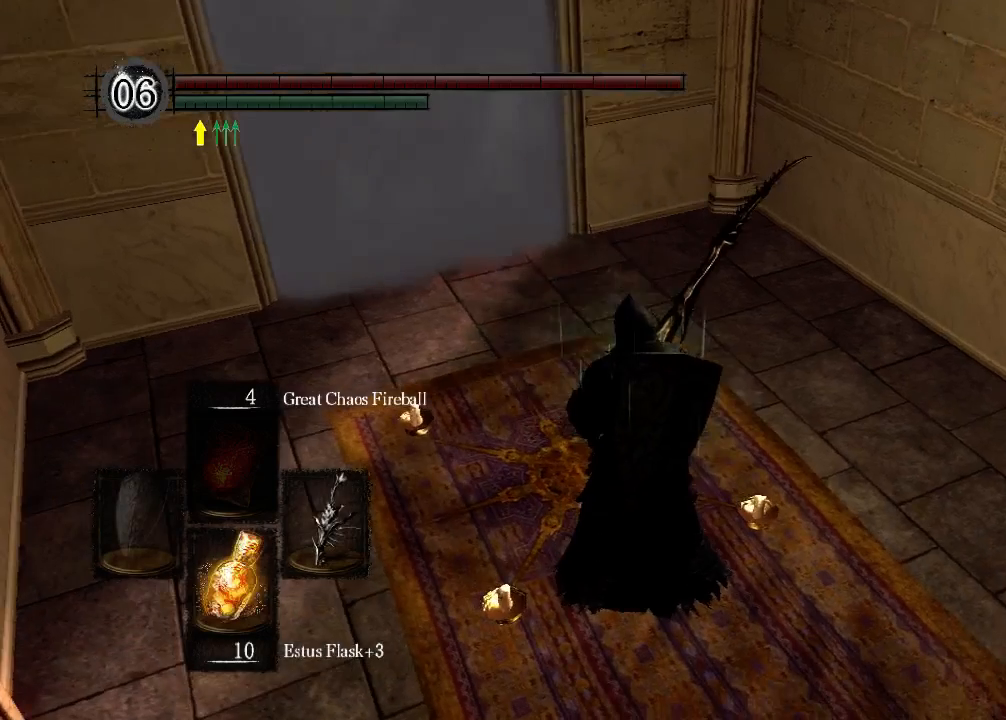
{"buttons": [], "left_stick": "up-left", "right_stick": "center", "events": [[367, "left_stick", "up-left"]]}
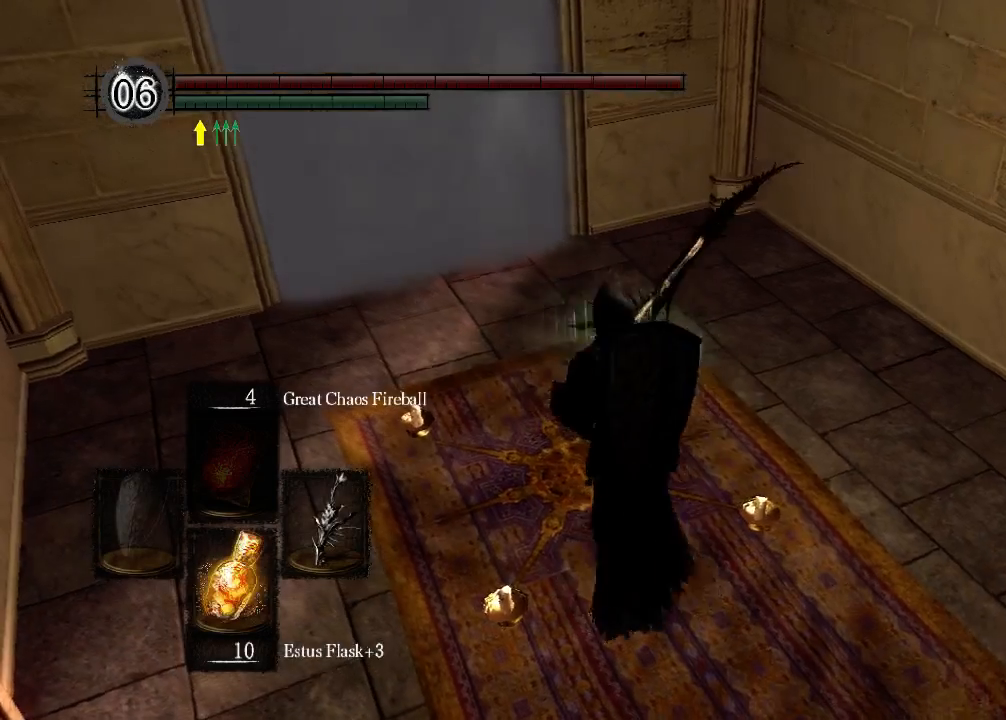
{"buttons": ["A"], "left_stick": "center", "right_stick": "center", "events": [[33, "left_stick", "center"], [500, "A", "down"]]}
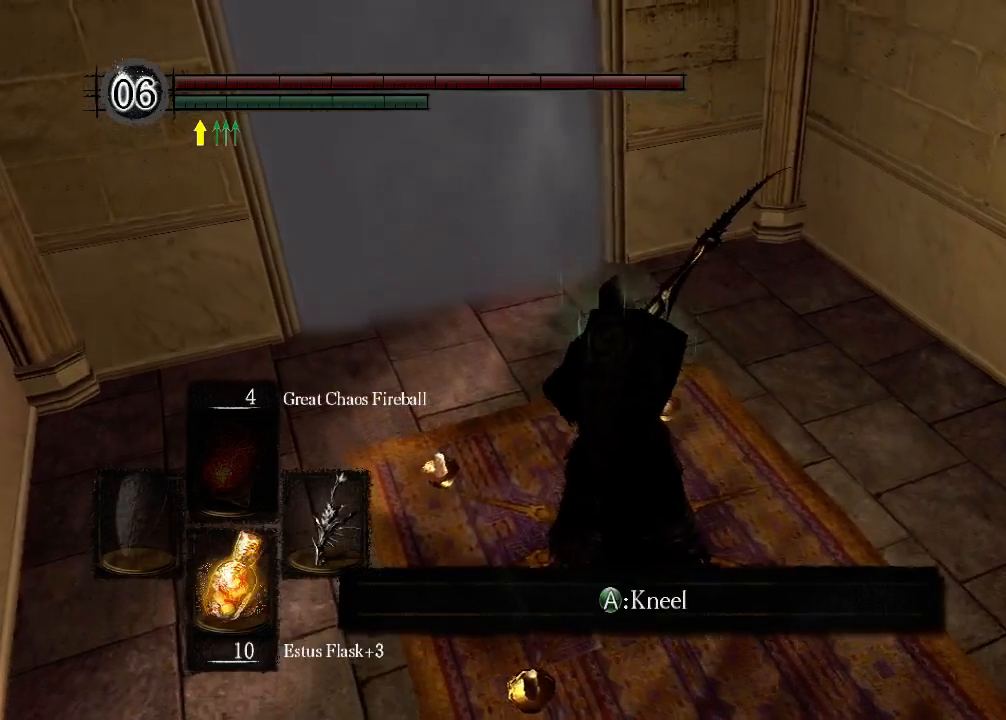
{"buttons": [], "left_stick": "center", "right_stick": "center", "events": [[100, "A", "up"]]}
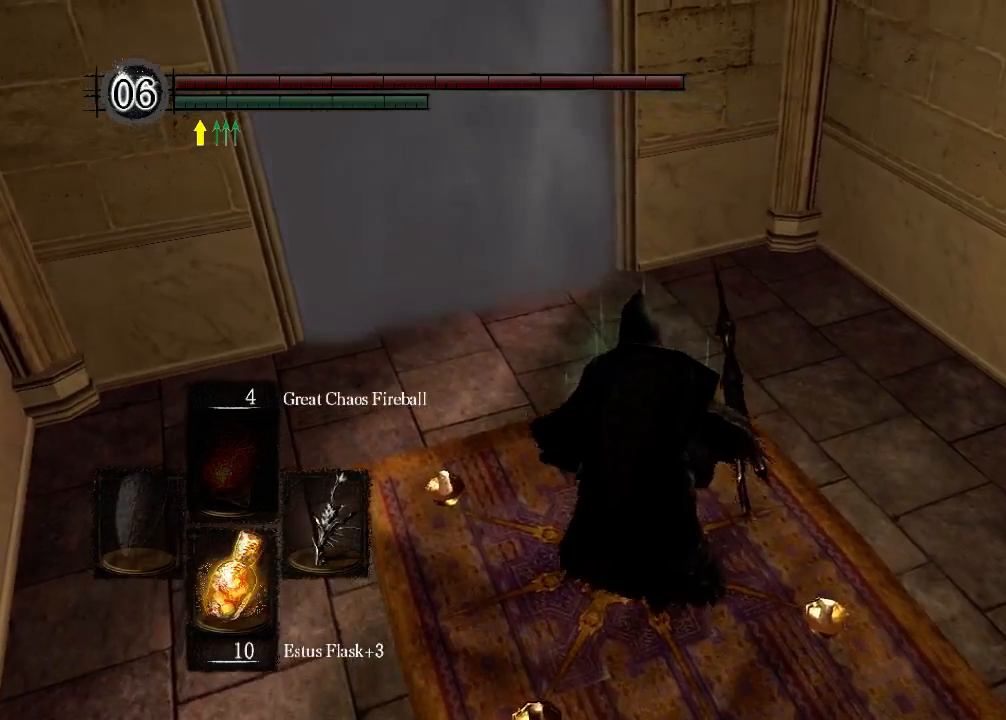
{"buttons": [], "left_stick": "center", "right_stick": "center", "events": []}
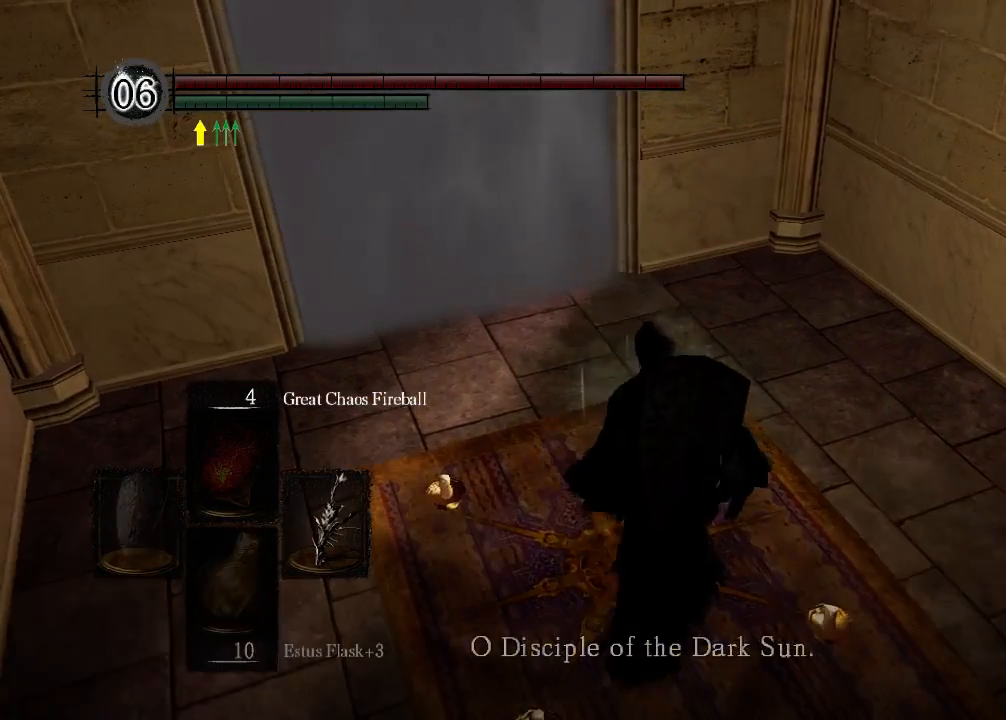
{"buttons": [], "left_stick": "center", "right_stick": "down", "events": [[367, "right_stick", "down"]]}
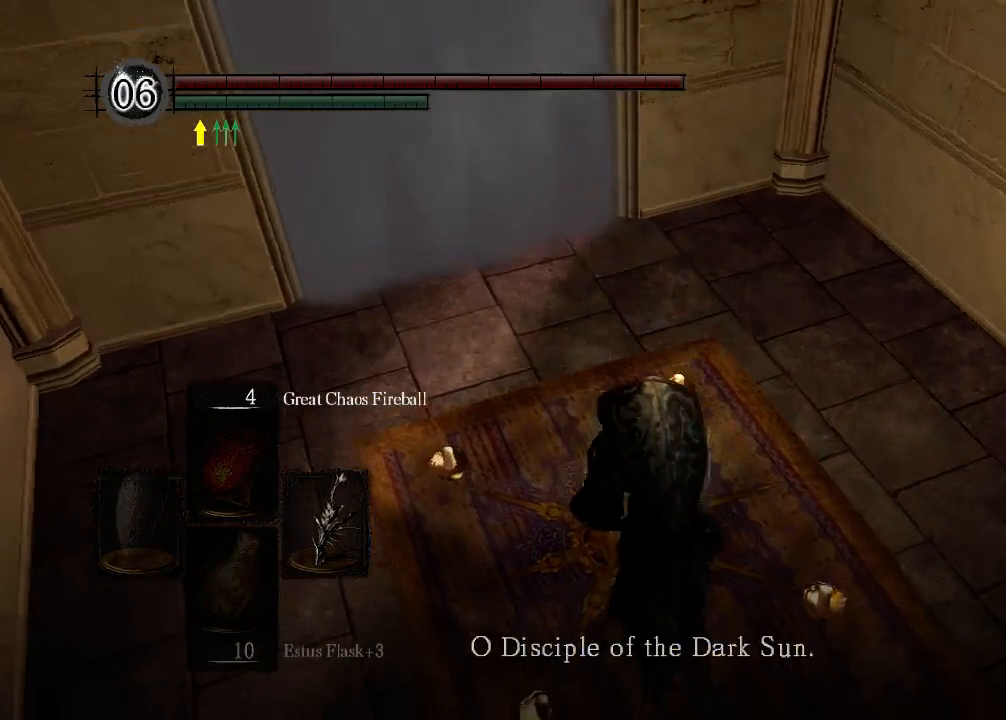
{"buttons": [], "left_stick": "center", "right_stick": "center", "events": [[33, "right_stick", "center"]]}
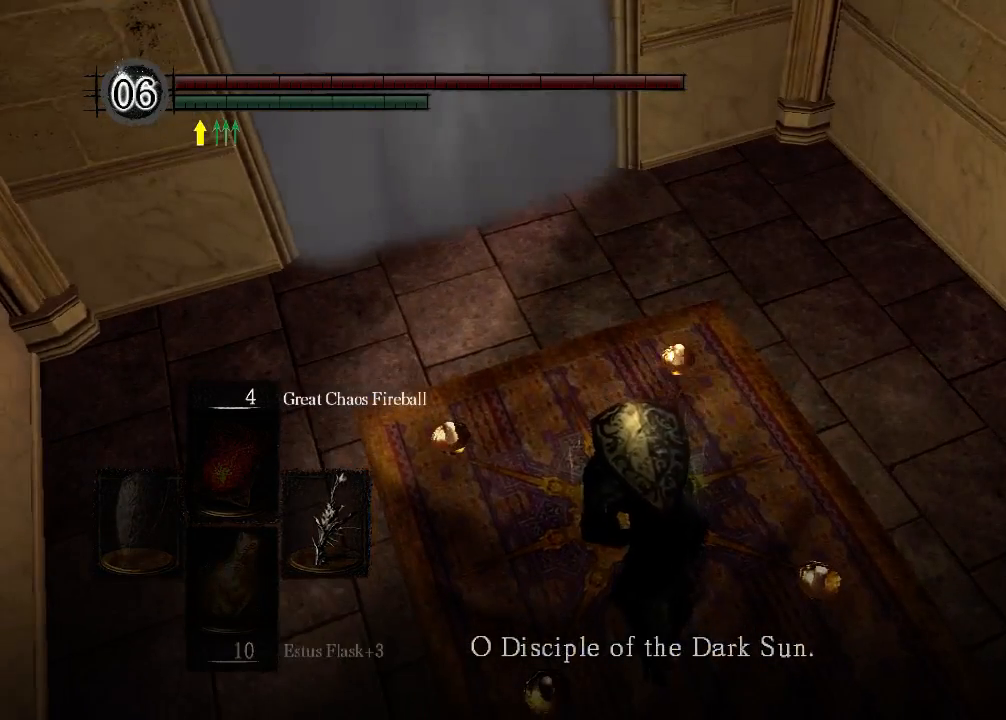
{"buttons": [], "left_stick": "center", "right_stick": "center", "events": [[167, "right_stick", "up-right"], [300, "right_stick", "center"]]}
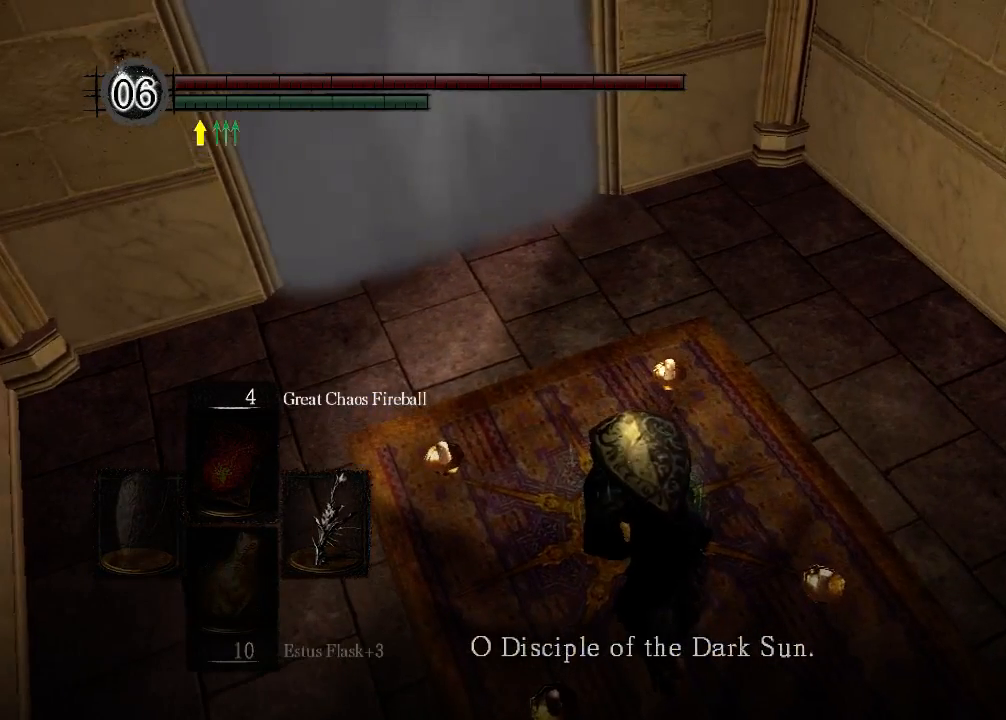
{"buttons": [], "left_stick": "center", "right_stick": "center", "events": []}
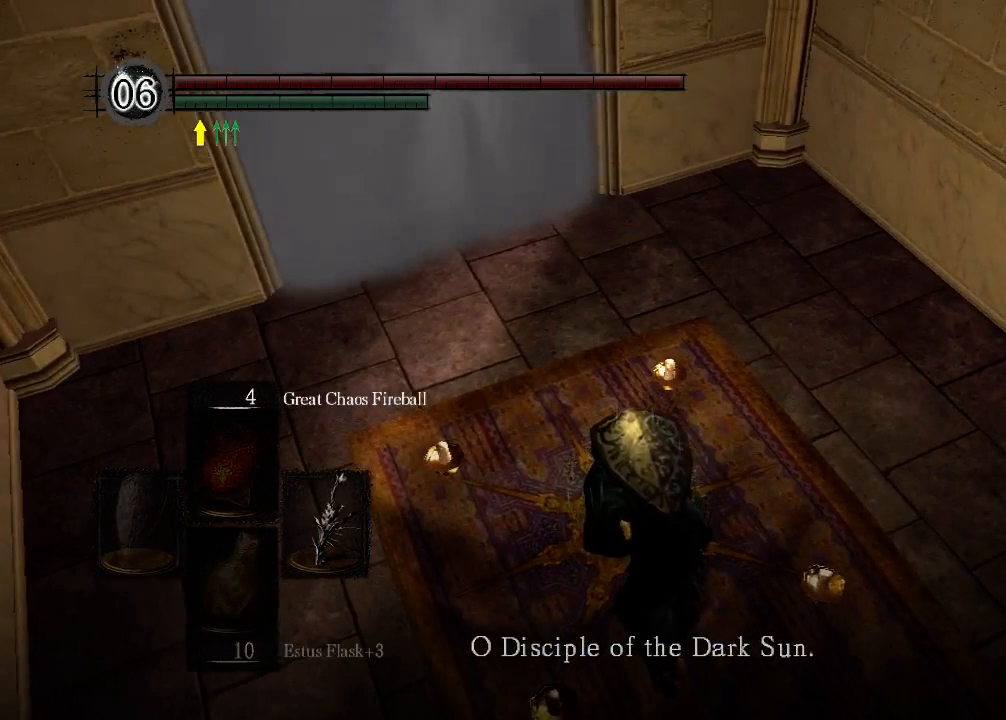
{"buttons": [], "left_stick": "center", "right_stick": "center", "events": []}
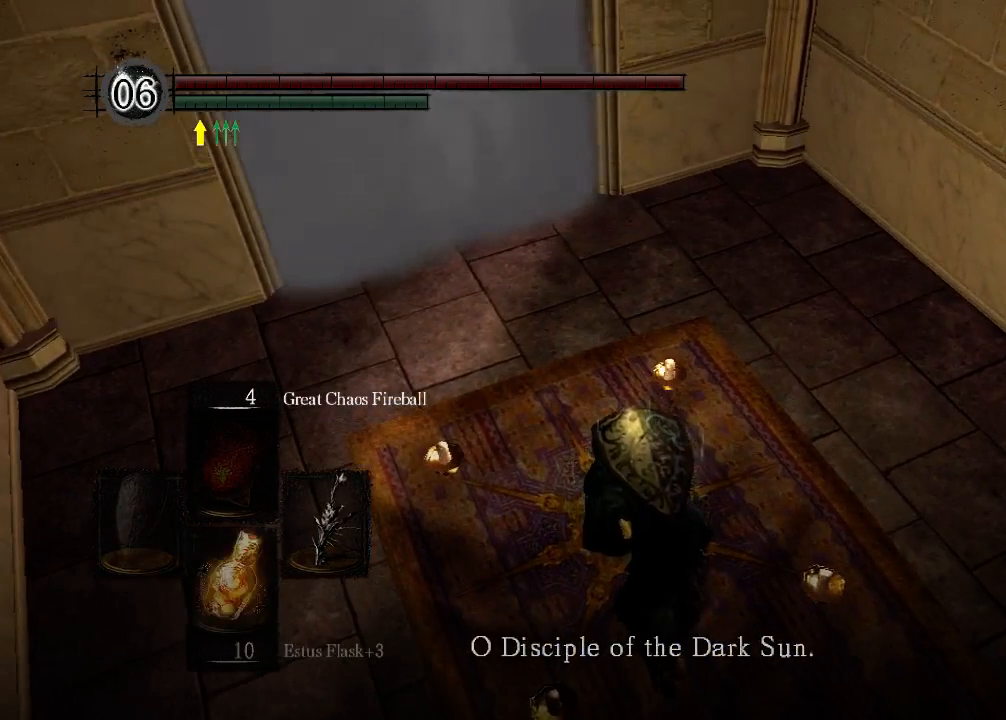
{"buttons": [], "left_stick": "center", "right_stick": "center", "events": []}
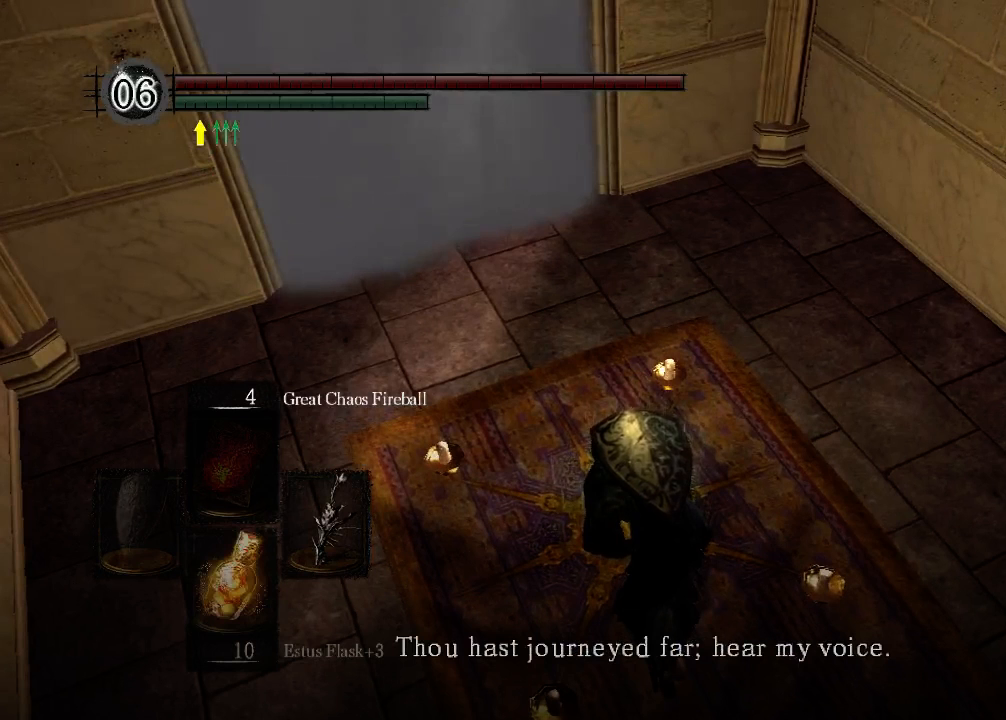
{"buttons": [], "left_stick": "center", "right_stick": "center", "events": []}
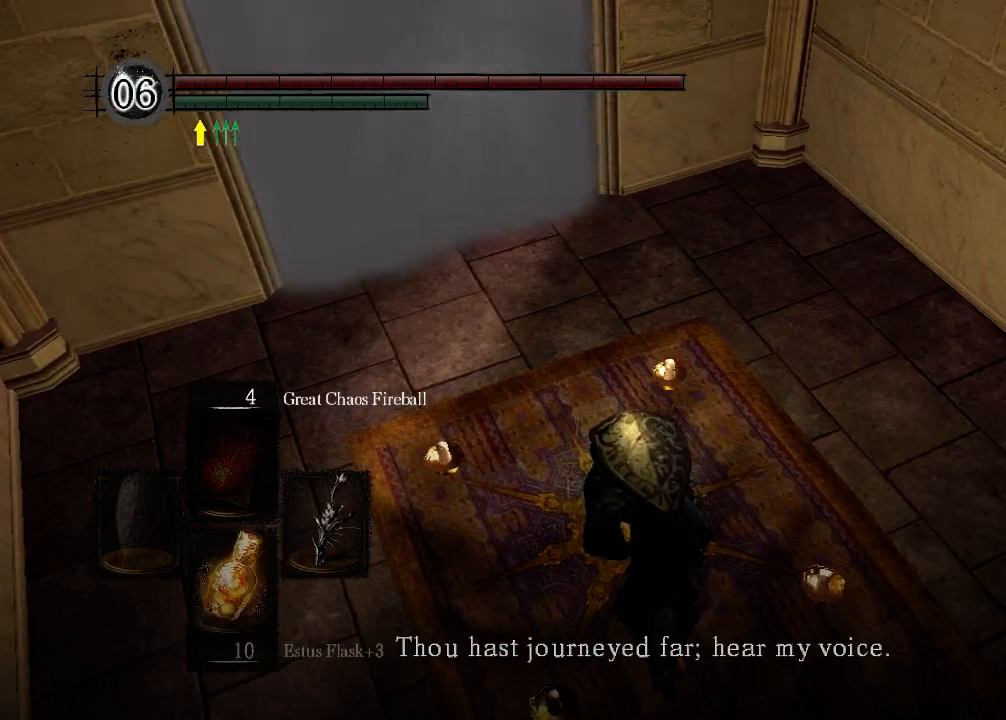
{"buttons": [], "left_stick": "center", "right_stick": "center", "events": []}
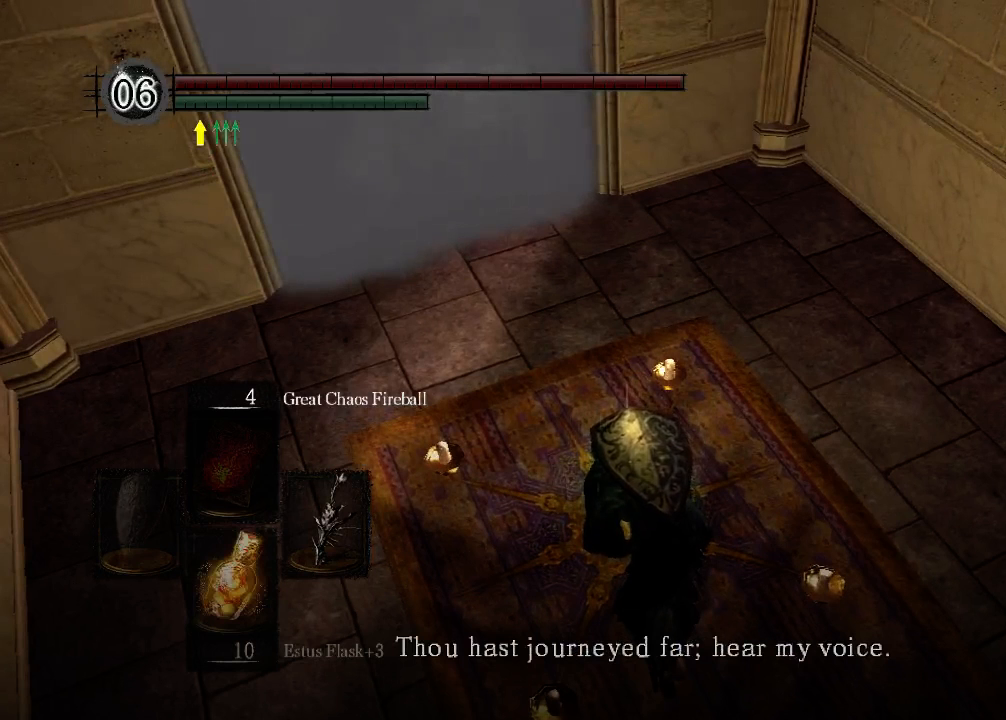
{"buttons": [], "left_stick": "center", "right_stick": "center", "events": []}
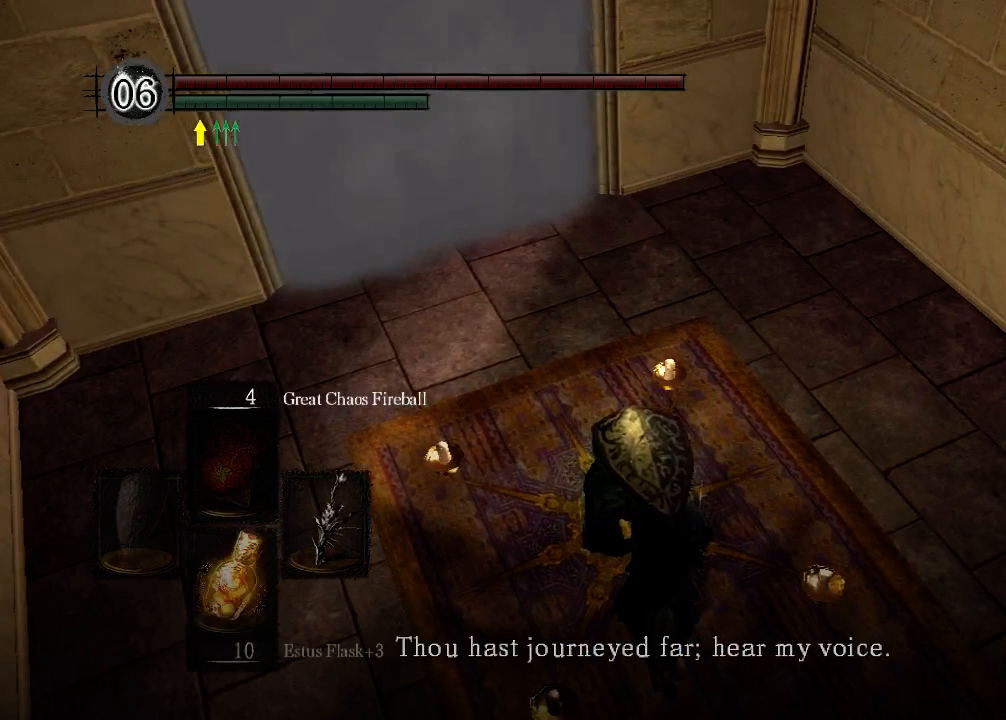
{"buttons": [], "left_stick": "center", "right_stick": "center", "events": []}
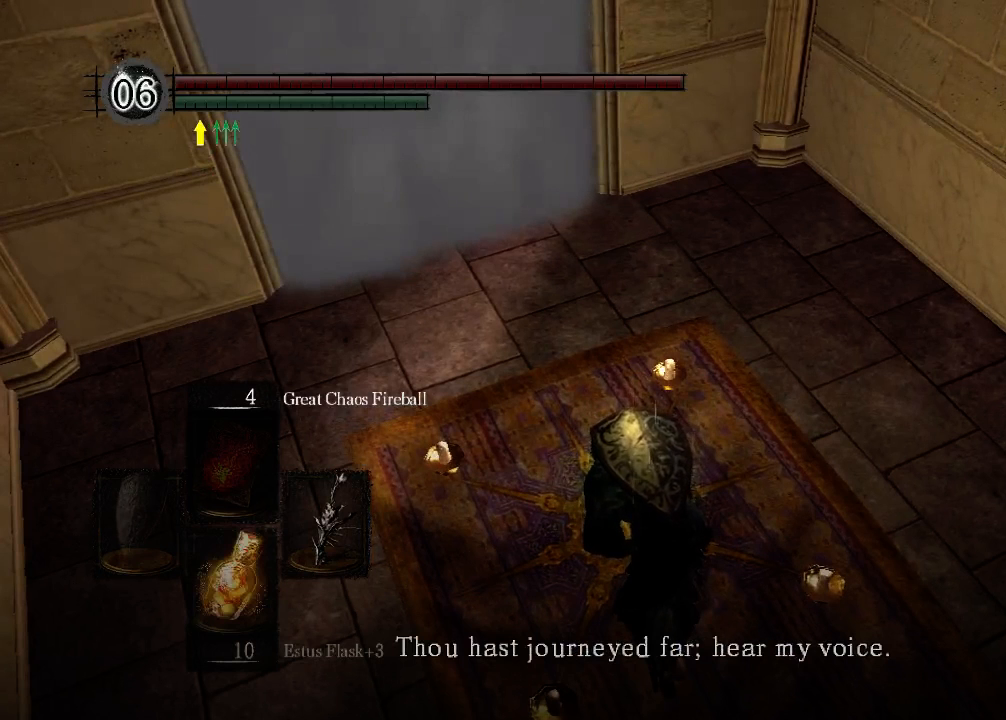
{"buttons": [], "left_stick": "center", "right_stick": "center", "events": []}
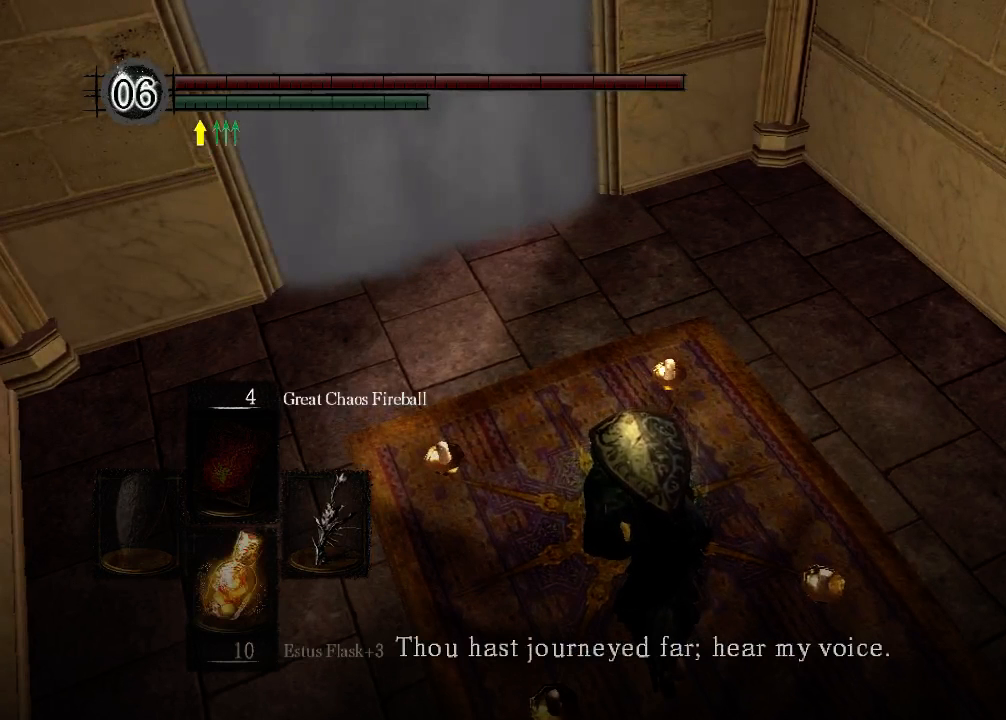
{"buttons": [], "left_stick": "center", "right_stick": "center", "events": []}
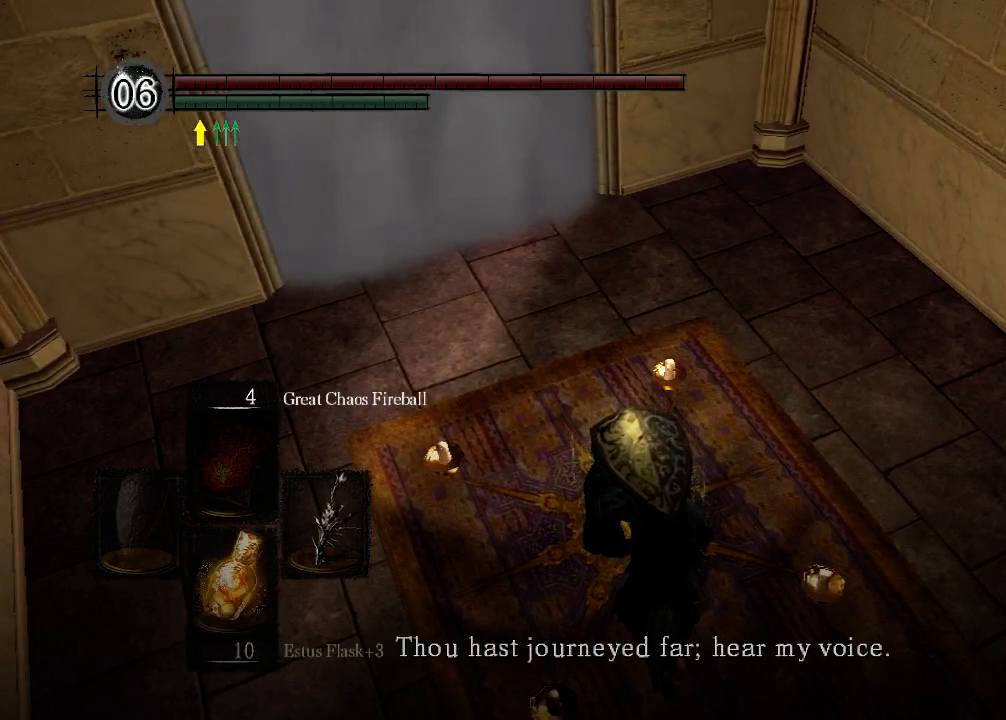
{"buttons": [], "left_stick": "center", "right_stick": "center", "events": []}